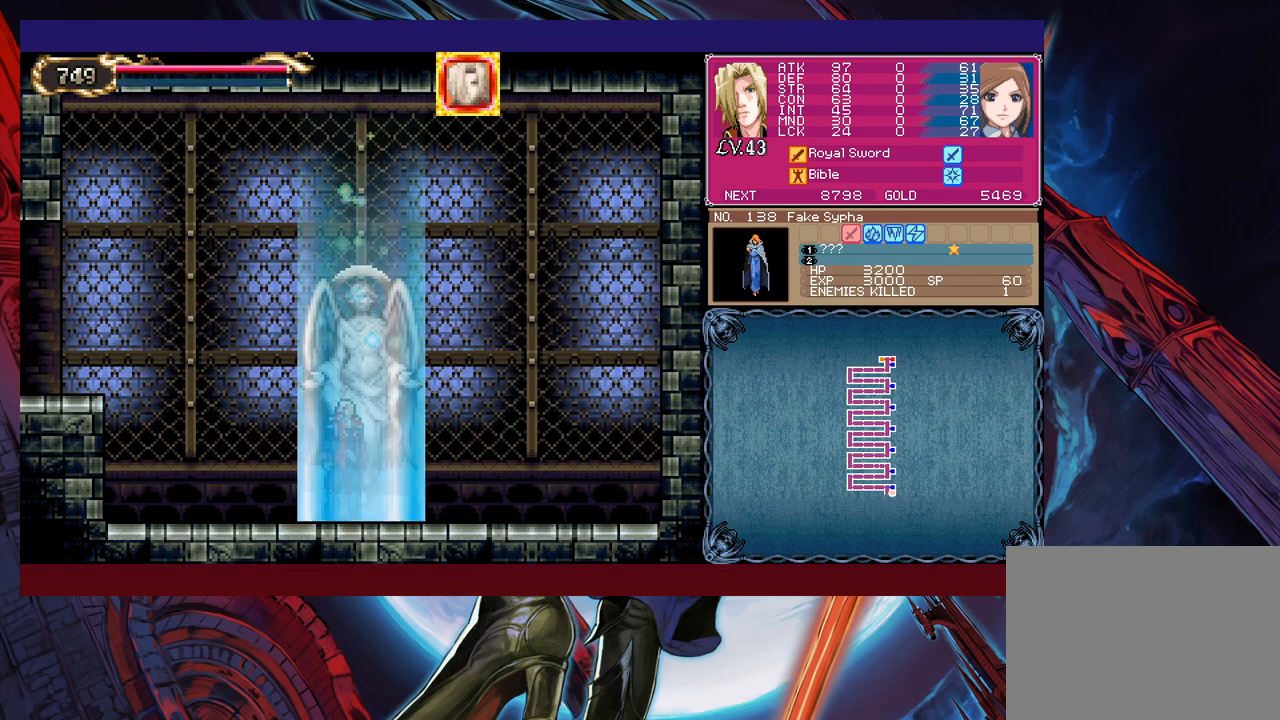
Gameplay with a controller (Xbox layout); each line is a JSON object with the inputs held at the frame after it. "events" lists button and stick changes between this image and that frame as [ms after this image, input, new state], when the widget could be followed in between. Not read: L2 R2 right_stick.
{"buttons": [], "left_stick": "left", "events": []}
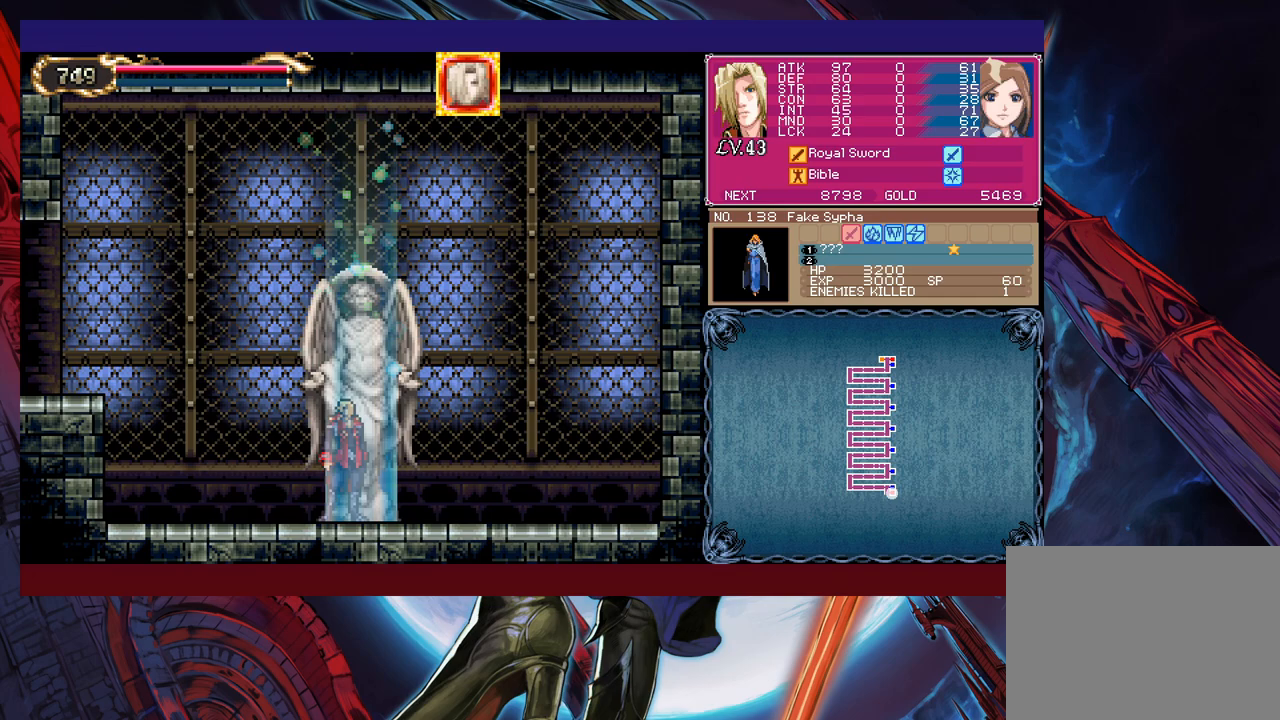
{"buttons": [], "left_stick": "left", "events": []}
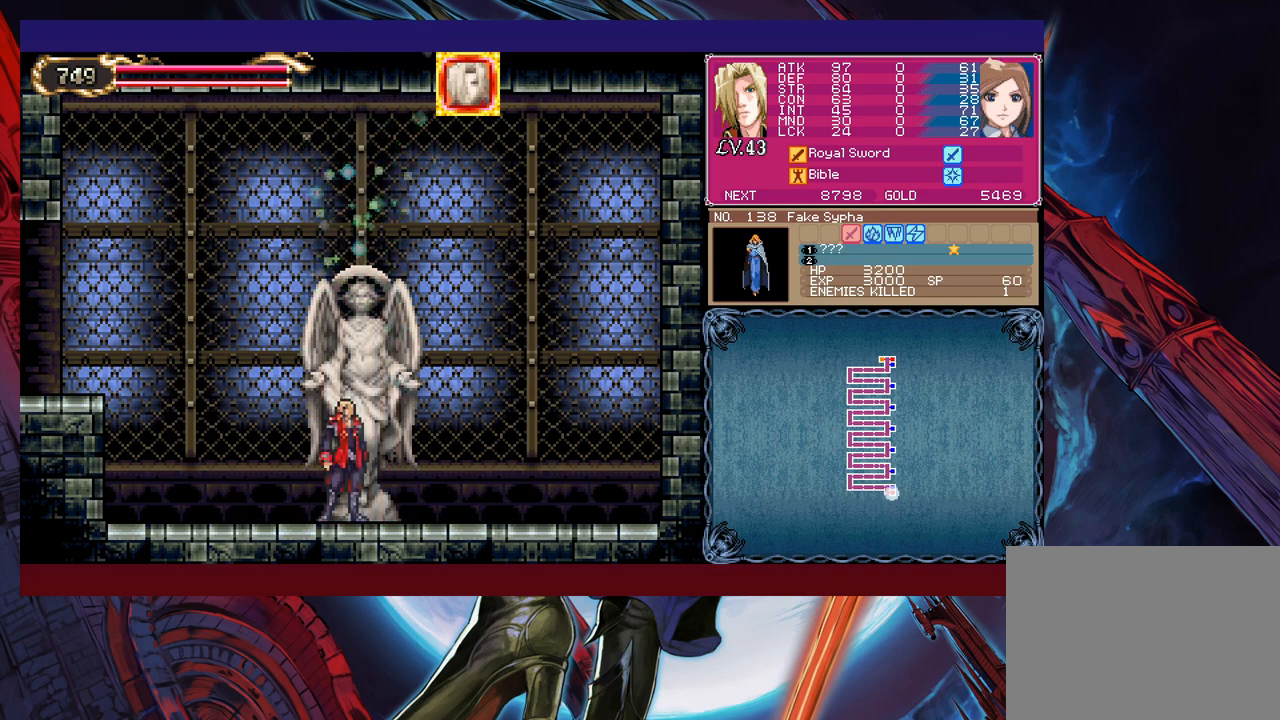
{"buttons": ["Y"], "left_stick": "right", "events": [[83, "left_stick", "up-right"], [133, "Y", "down"], [183, "B", "down"], [183, "Y", "up"], [217, "B", "up"], [217, "left_stick", "left"], [433, "left_stick", "right"], [483, "Y", "down"]]}
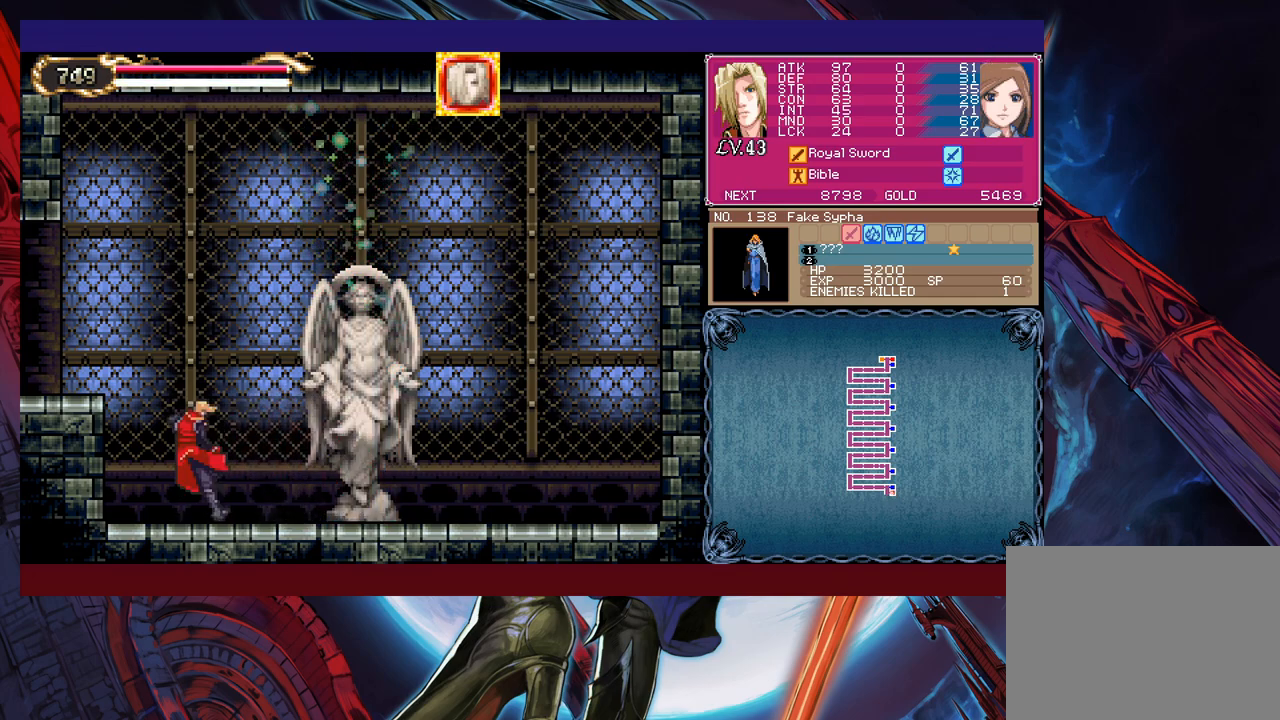
{"buttons": ["Y"], "left_stick": "right", "events": [[17, "B", "down"], [33, "Y", "up"], [33, "left_stick", "left"], [133, "left_stick", "down-left"], [233, "B", "up"], [283, "B", "down"], [333, "B", "up"], [383, "B", "down"], [433, "B", "up"], [467, "left_stick", "right"], [483, "Y", "down"]]}
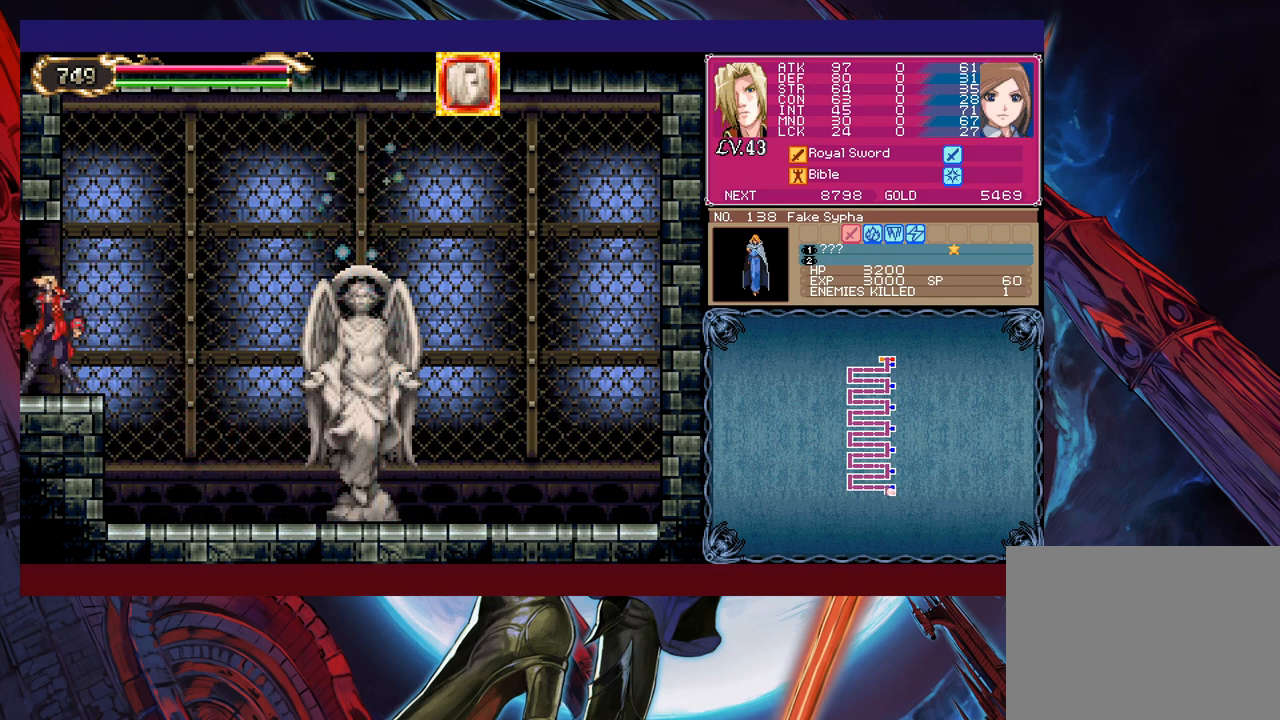
{"buttons": ["Y"], "left_stick": "right", "events": [[33, "B", "down"], [33, "Y", "up"], [67, "B", "up"], [67, "left_stick", "left"], [433, "left_stick", "right"], [483, "Y", "down"]]}
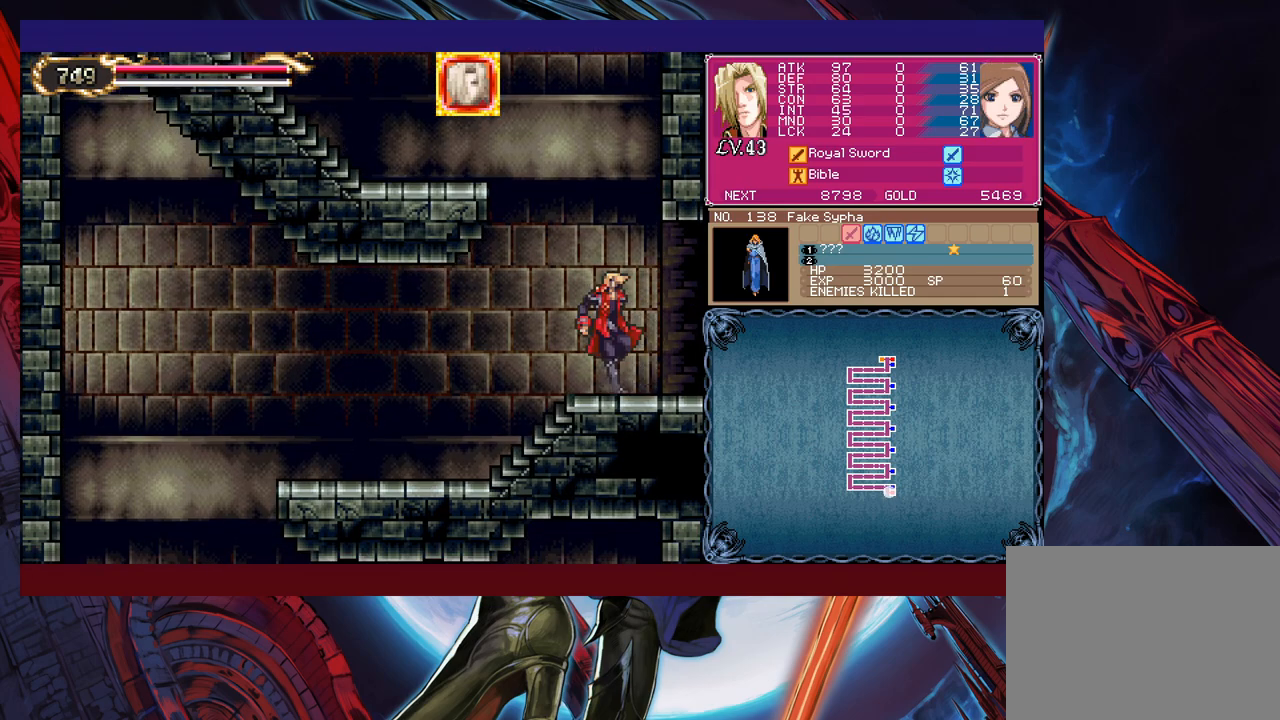
{"buttons": ["Y"], "left_stick": "right", "events": [[17, "B", "down"], [17, "Y", "up"], [33, "B", "up"], [33, "left_stick", "left"], [467, "left_stick", "right"], [483, "Y", "down"]]}
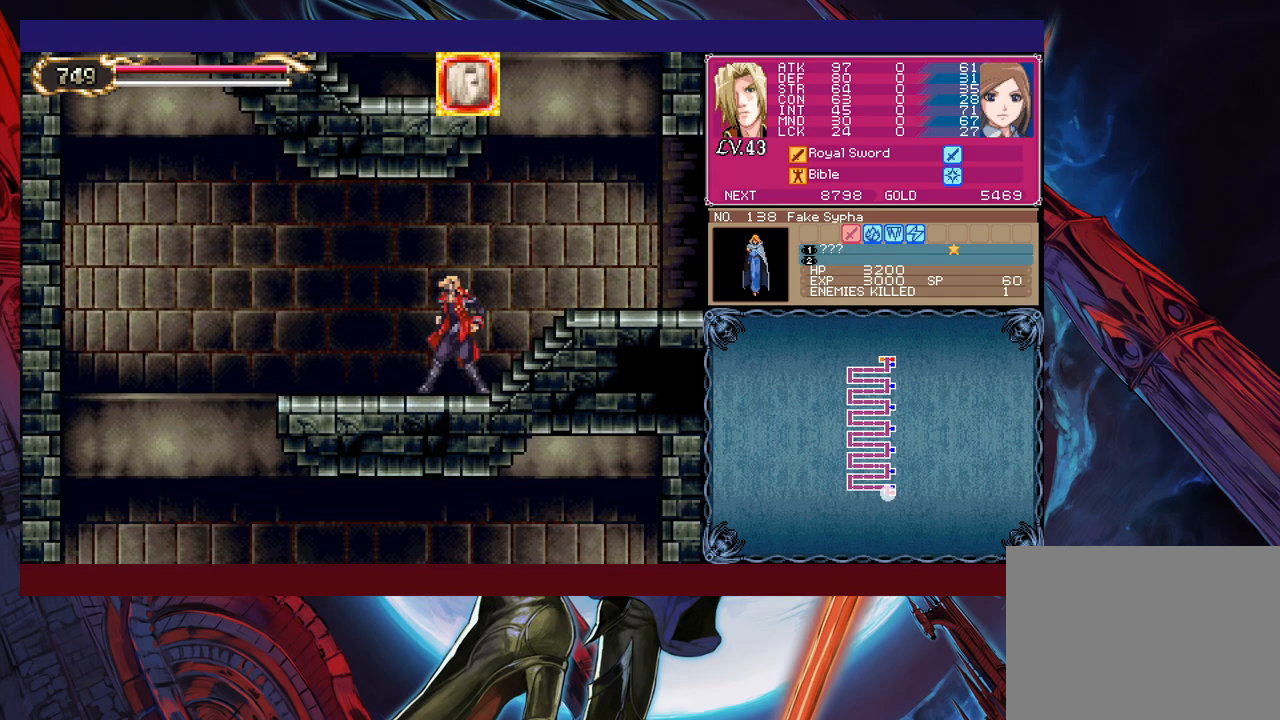
{"buttons": [], "left_stick": "left", "events": [[33, "B", "down"], [33, "Y", "up"], [67, "B", "up"], [67, "left_stick", "left"], [283, "left_stick", "right"], [317, "Y", "down"], [333, "B", "down"], [333, "Y", "up"], [383, "B", "up"], [383, "left_stick", "left"]]}
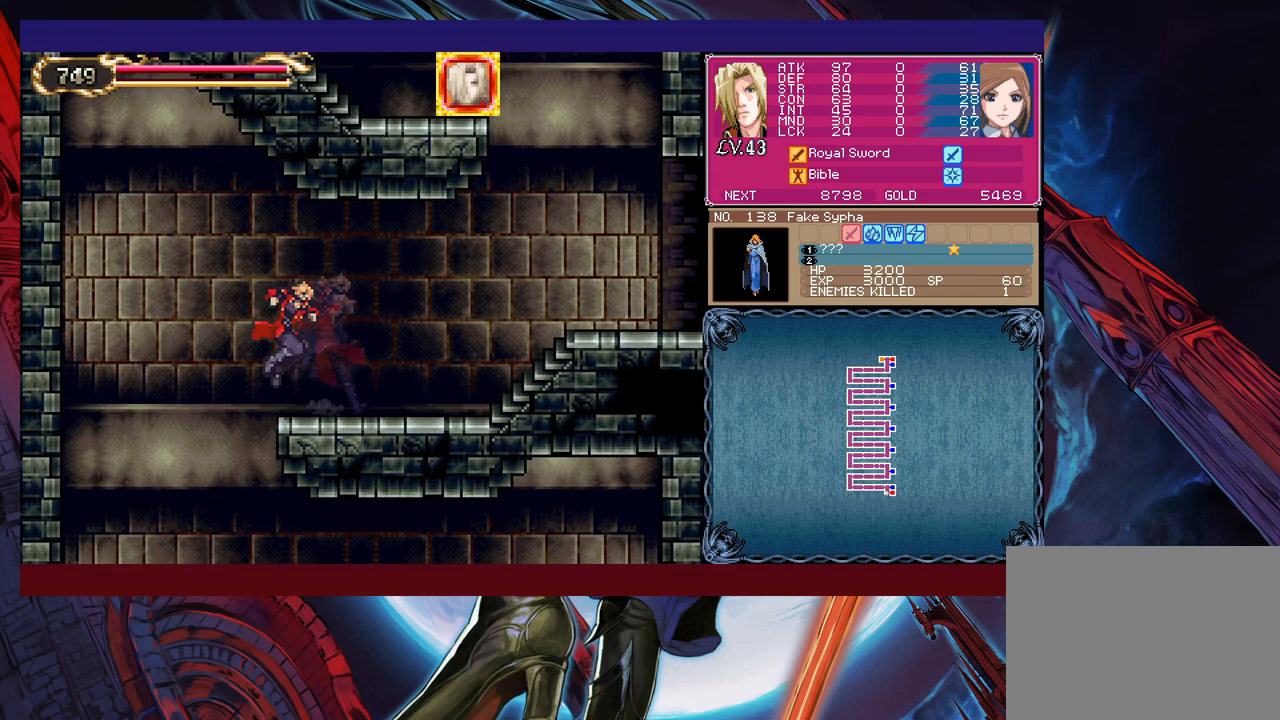
{"buttons": [], "left_stick": "center", "events": [[83, "START", "down"], [133, "left_stick", "center"], [183, "START", "up"], [317, "A", "down"], [383, "A", "up"], [433, "A", "down"], [483, "A", "up"]]}
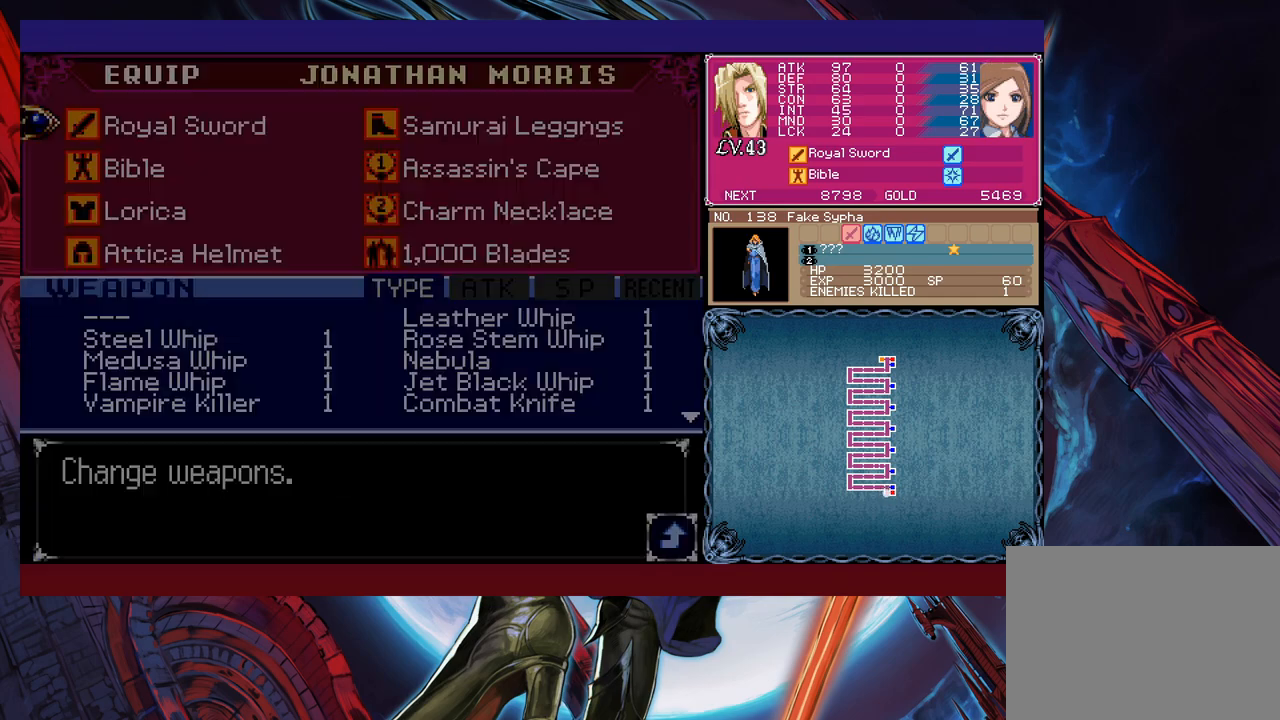
{"buttons": [], "left_stick": "center", "events": [[33, "A", "down"], [383, "A", "up"]]}
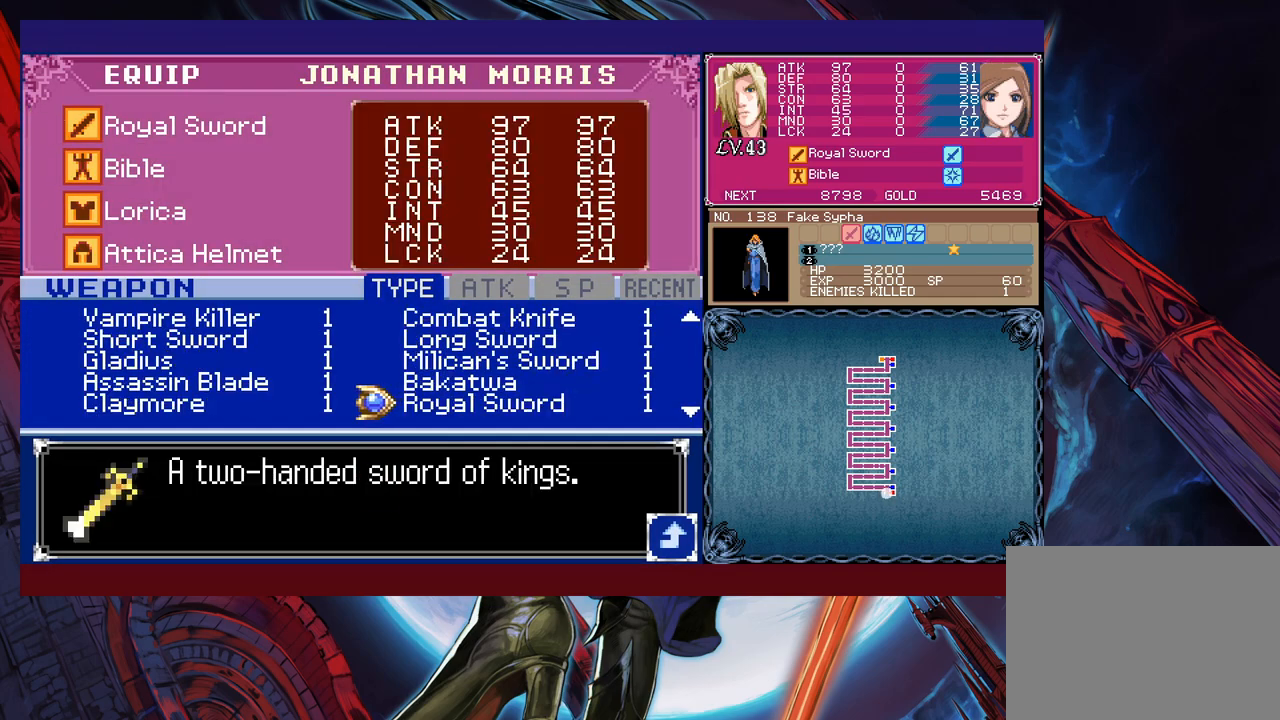
{"buttons": [], "left_stick": "center", "events": [[83, "left_stick", "left"], [183, "left_stick", "center"]]}
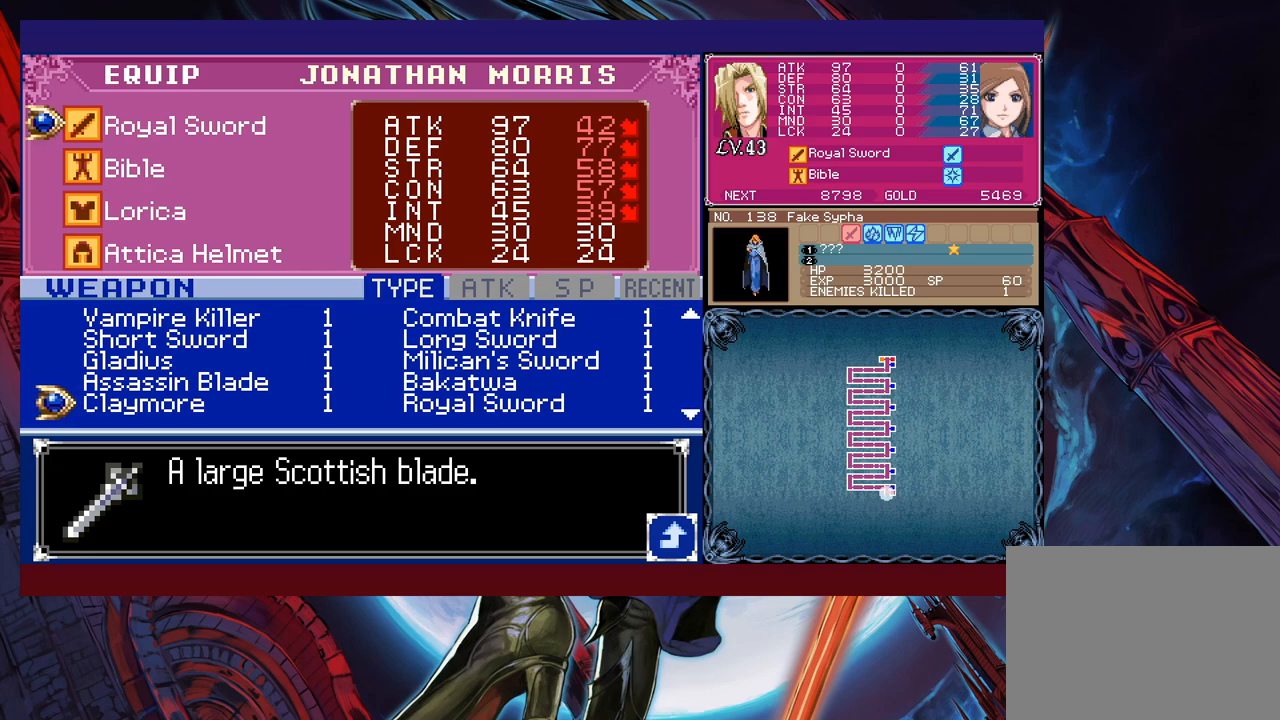
{"buttons": ["R1"], "left_stick": "center", "events": [[33, "R1", "down"], [267, "left_stick", "up"], [333, "left_stick", "center"], [417, "left_stick", "up"], [483, "left_stick", "center"]]}
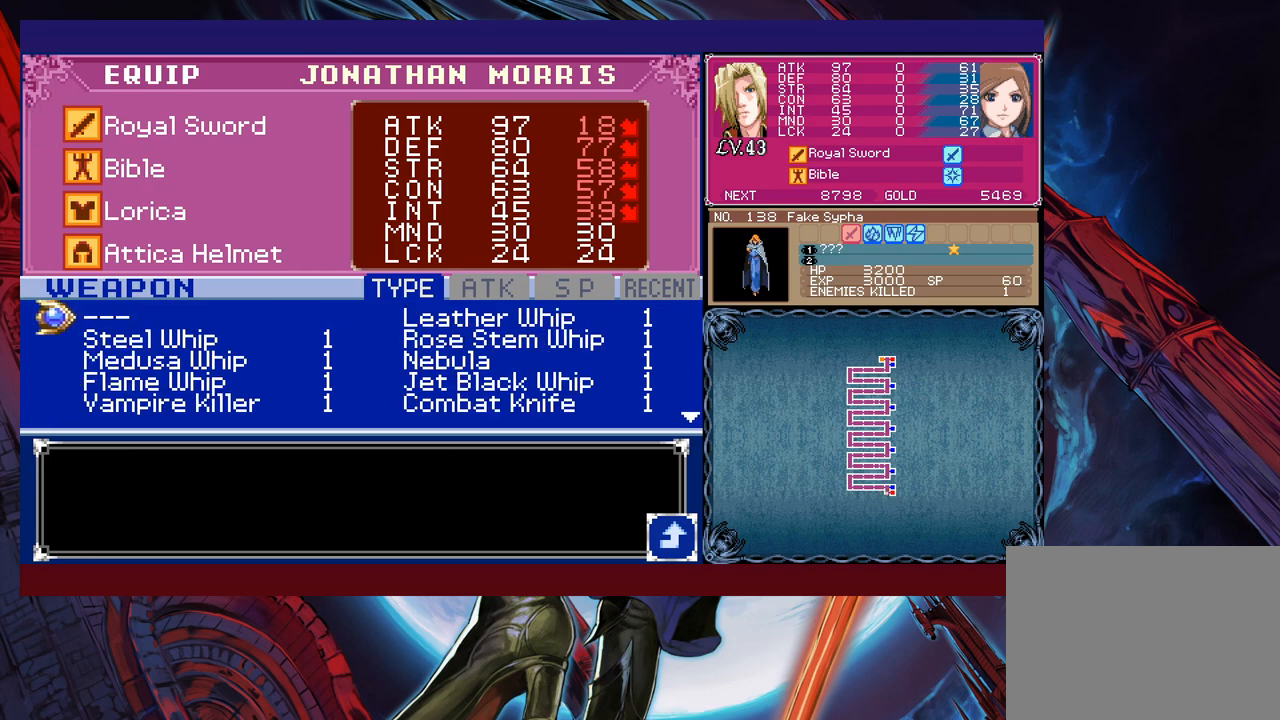
{"buttons": [], "left_stick": "down", "events": [[233, "R1", "up"], [317, "A", "down"], [417, "A", "up"], [433, "left_stick", "down"]]}
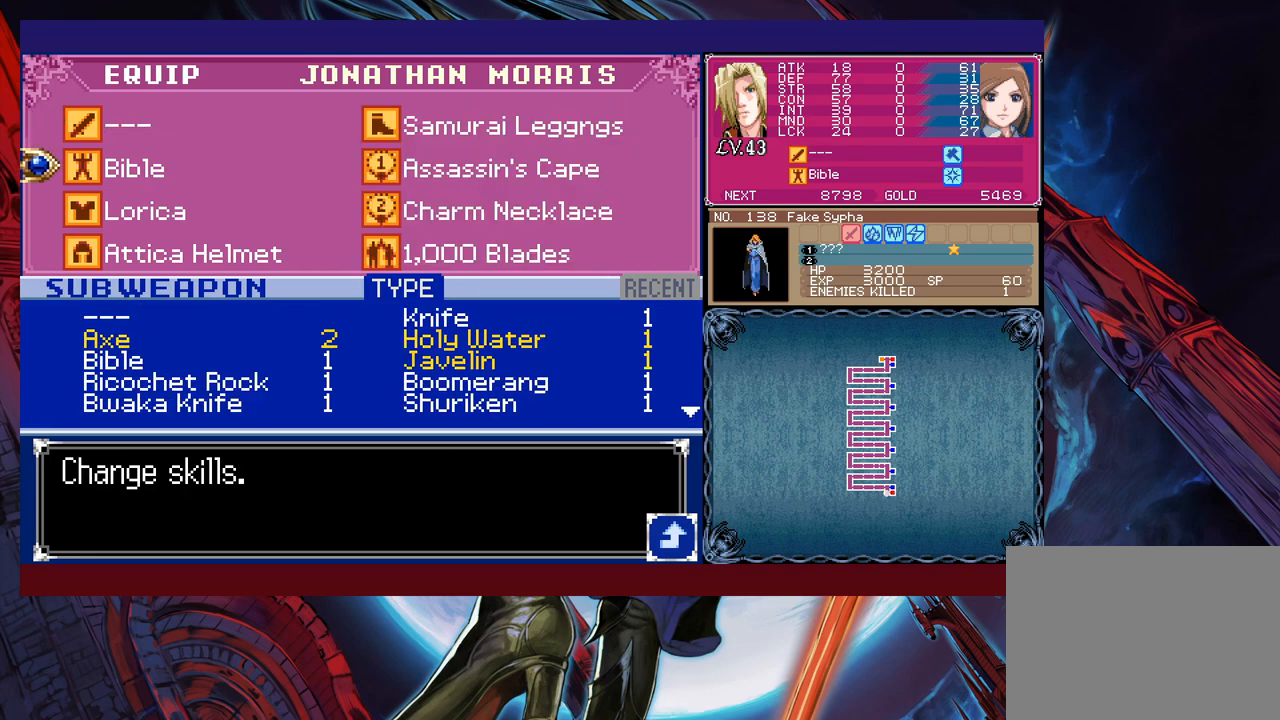
{"buttons": ["R1"], "left_stick": "up", "events": [[33, "A", "down"], [33, "left_stick", "center"], [83, "A", "up"], [133, "R1", "down"], [183, "left_stick", "up"], [283, "left_stick", "center"], [333, "left_stick", "up"], [433, "left_stick", "center"], [483, "left_stick", "up"]]}
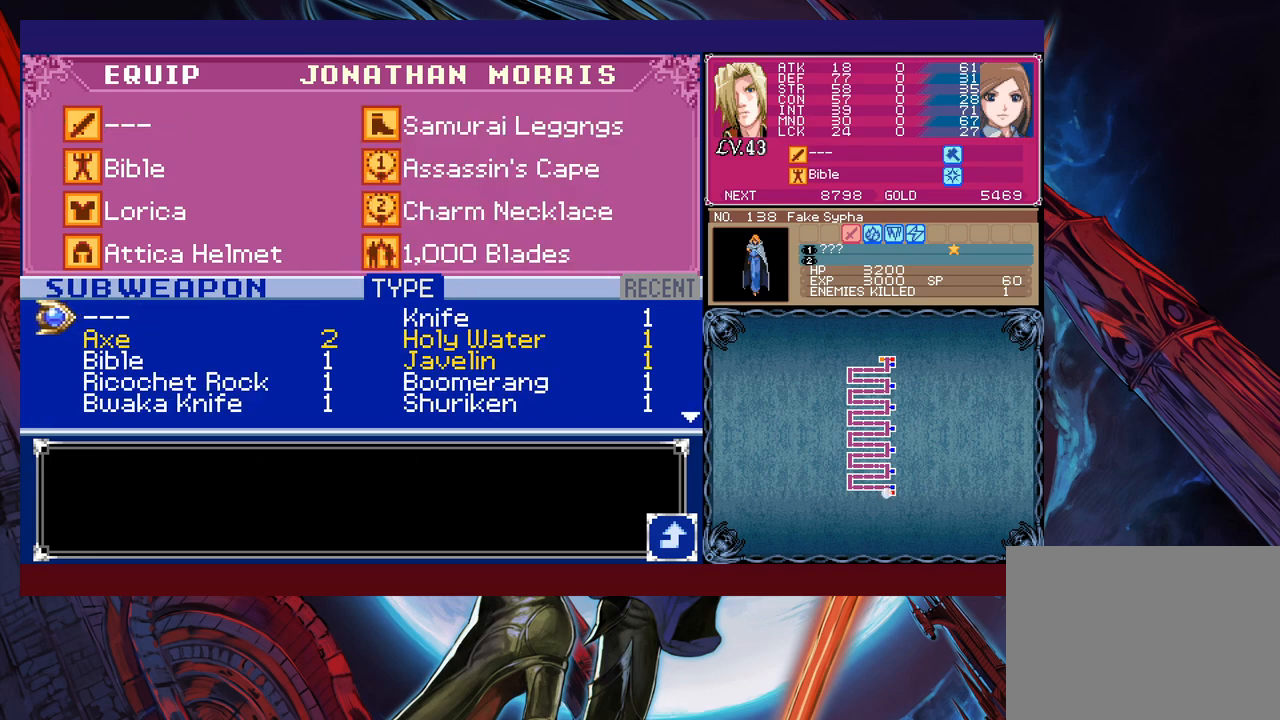
{"buttons": ["R1"], "left_stick": "up", "events": [[33, "R1", "up"], [33, "left_stick", "center"], [83, "A", "down"], [167, "A", "up"], [233, "left_stick", "down"], [317, "A", "down"], [317, "left_stick", "center"], [383, "A", "up"], [383, "R1", "down"], [483, "left_stick", "up"]]}
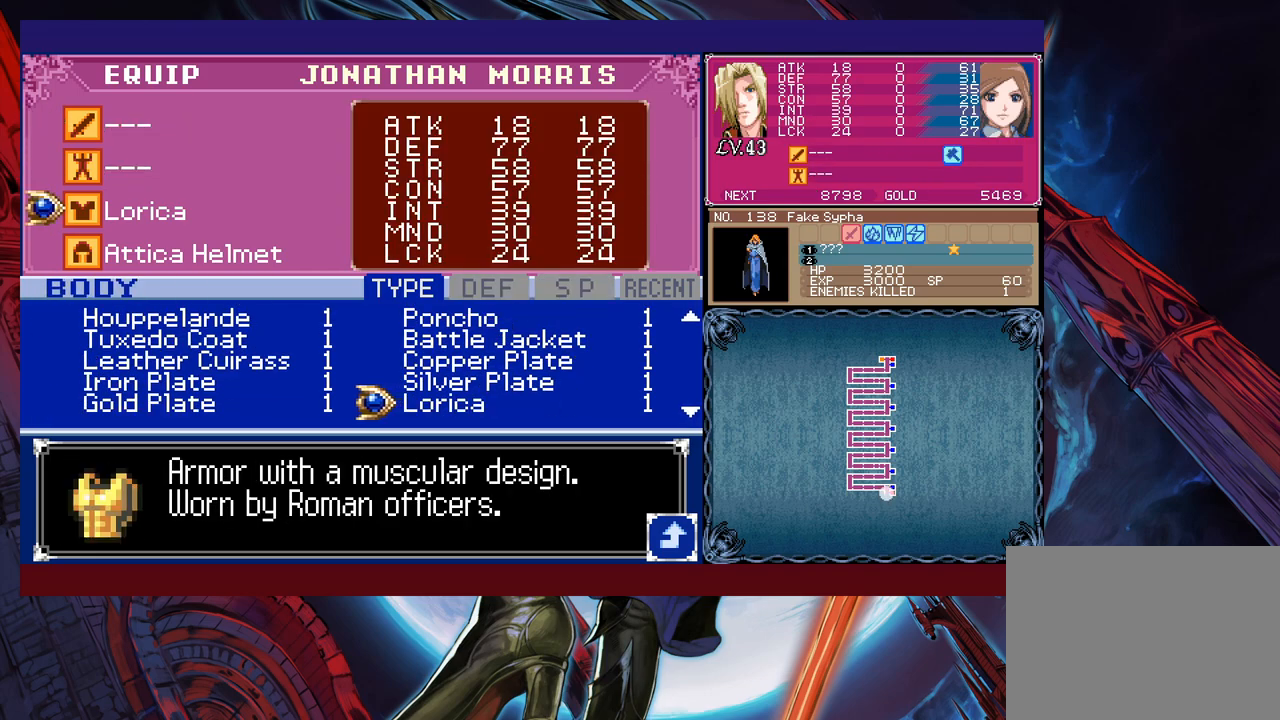
{"buttons": ["R1"], "left_stick": "left", "events": [[67, "left_stick", "center"], [133, "left_stick", "up"], [367, "left_stick", "center"], [433, "left_stick", "left"]]}
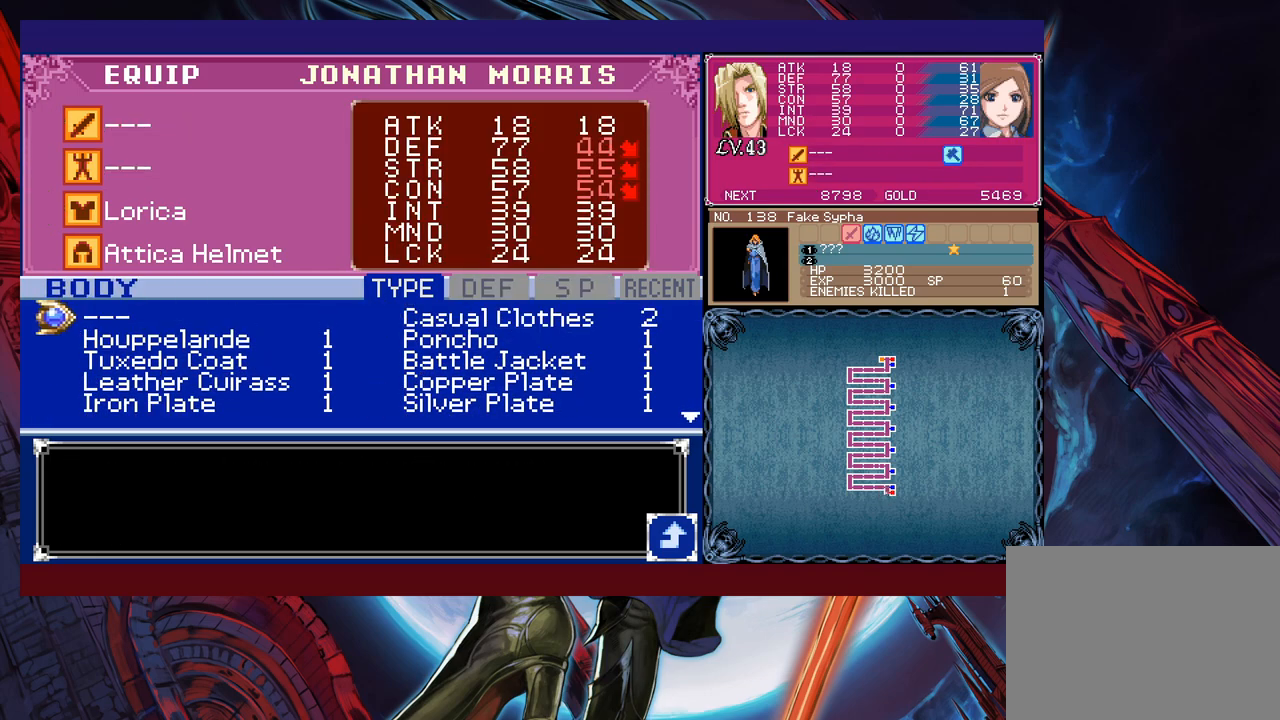
{"buttons": ["R1"], "left_stick": "center", "events": [[33, "left_stick", "center"], [67, "R1", "up"], [117, "A", "down"], [217, "A", "up"], [283, "left_stick", "down"], [367, "A", "down"], [383, "left_stick", "center"], [467, "A", "up"], [483, "R1", "down"]]}
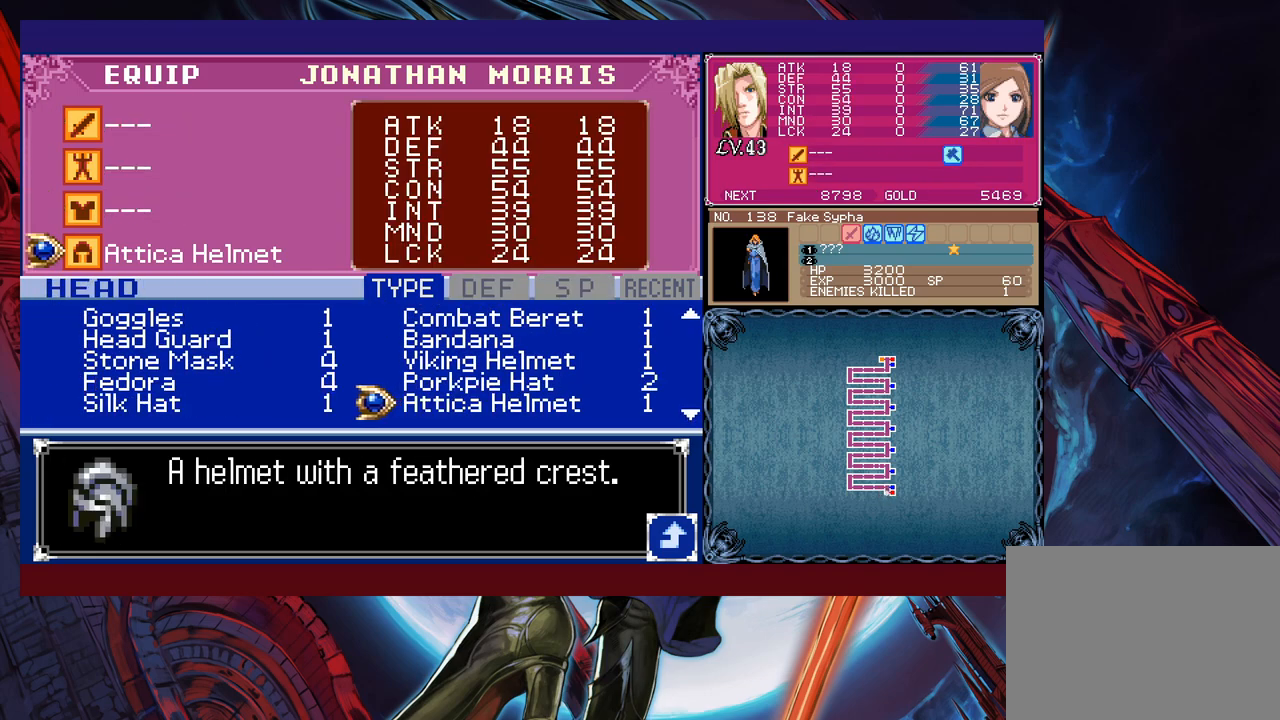
{"buttons": ["R1"], "left_stick": "up", "events": [[17, "left_stick", "left"], [133, "left_stick", "center"], [183, "left_stick", "up"], [283, "left_stick", "center"], [333, "left_stick", "up"], [433, "left_stick", "center"], [483, "left_stick", "up"]]}
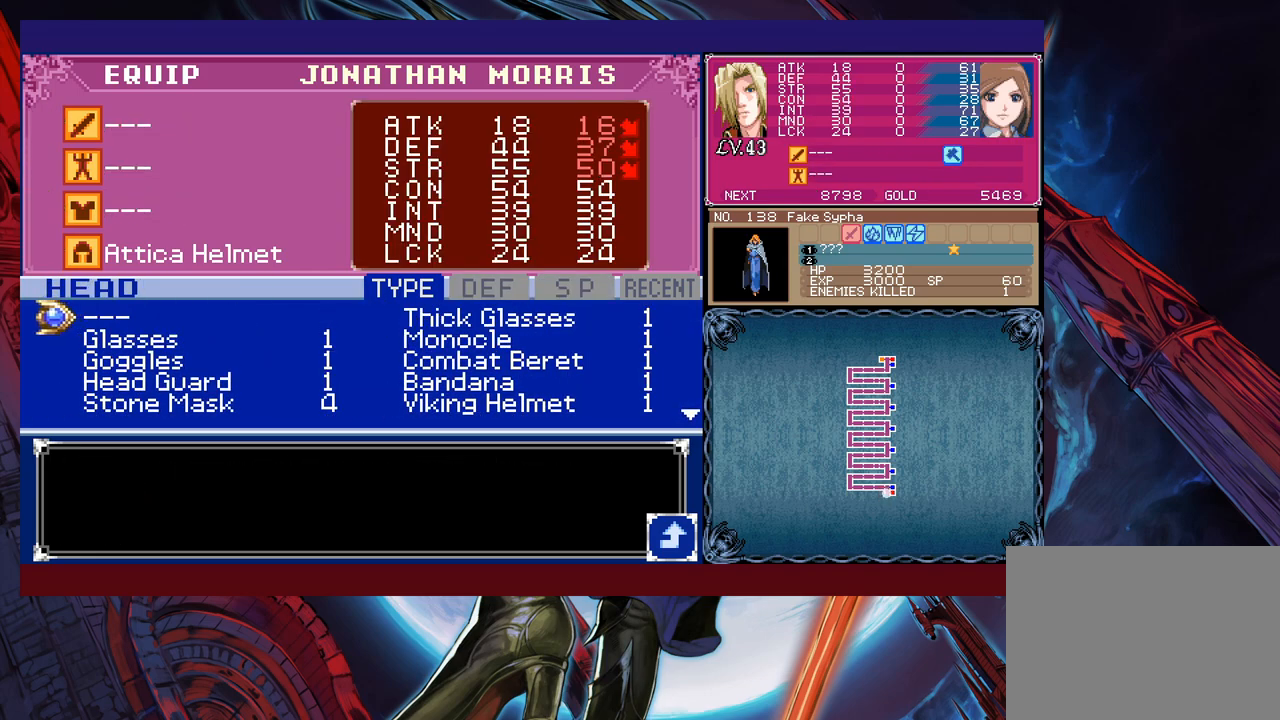
{"buttons": [], "left_stick": "up", "events": [[33, "R1", "up"], [67, "left_stick", "center"], [83, "A", "down"], [217, "A", "up"], [317, "left_stick", "right"], [383, "left_stick", "center"], [433, "left_stick", "up"]]}
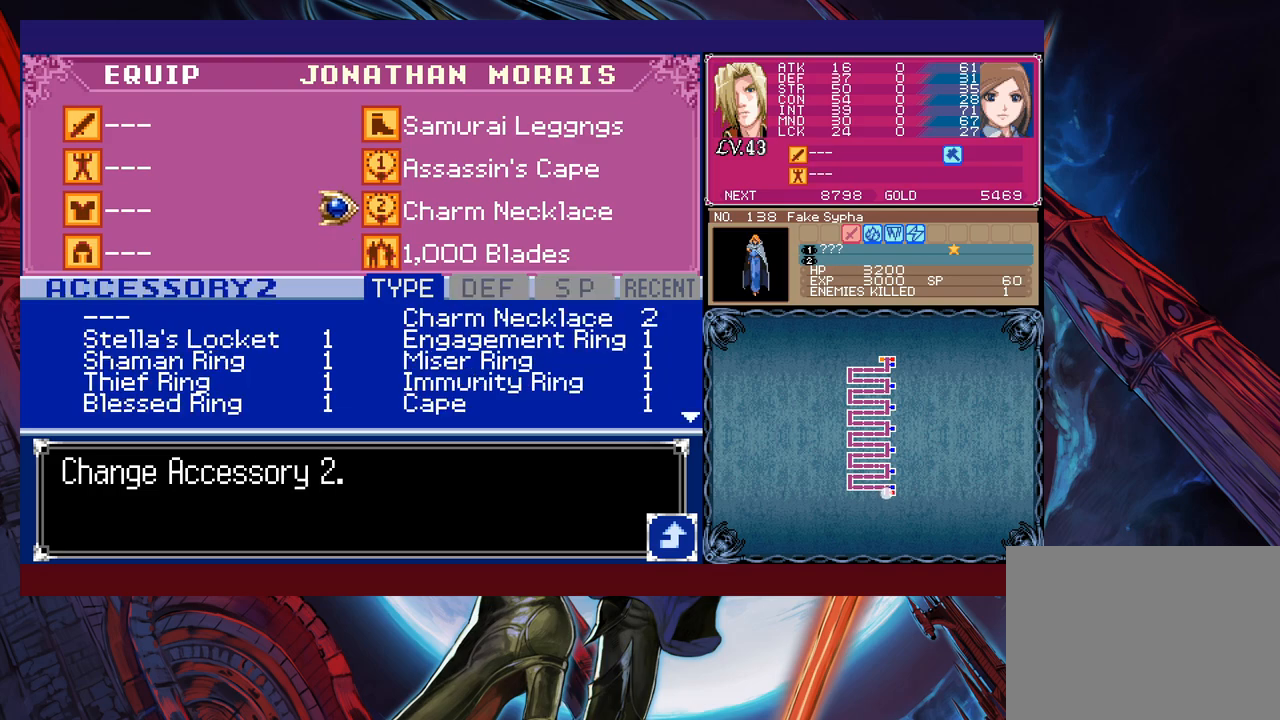
{"buttons": [], "left_stick": "center", "events": [[333, "left_stick", "center"], [417, "A", "down"], [483, "A", "up"]]}
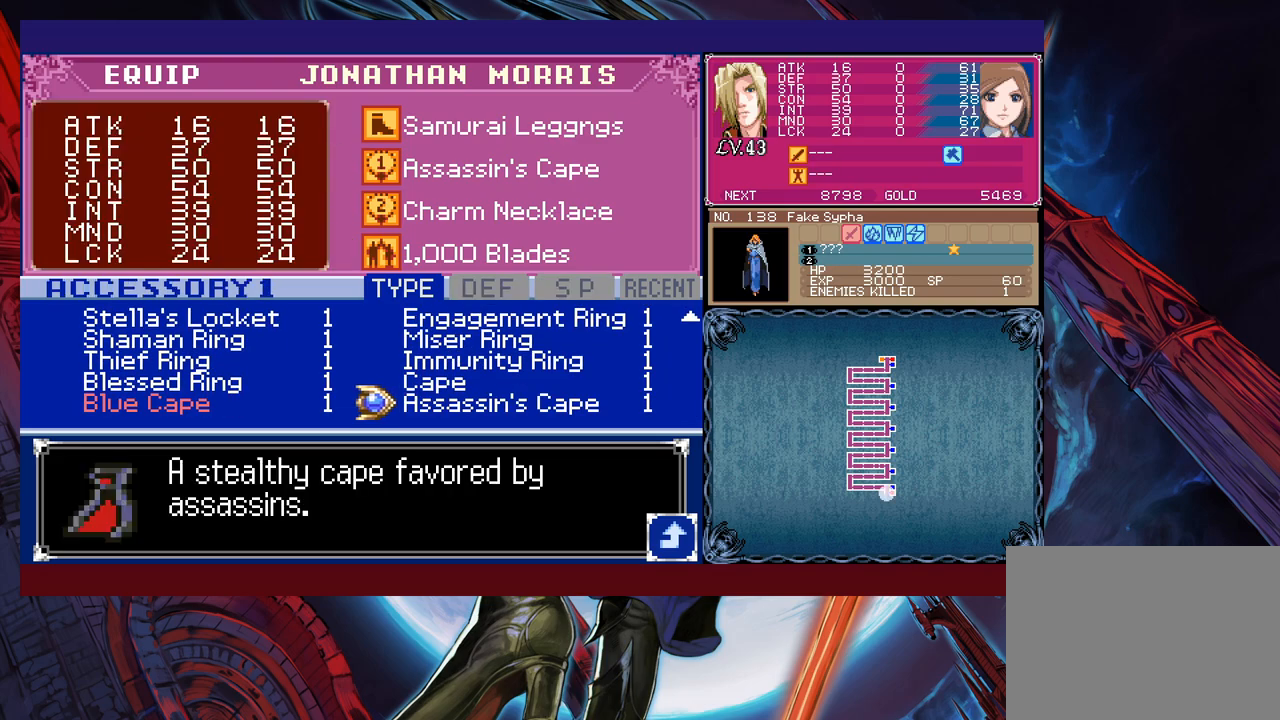
{"buttons": [], "left_stick": "up", "events": [[317, "B", "down"], [417, "B", "up"], [417, "left_stick", "up"]]}
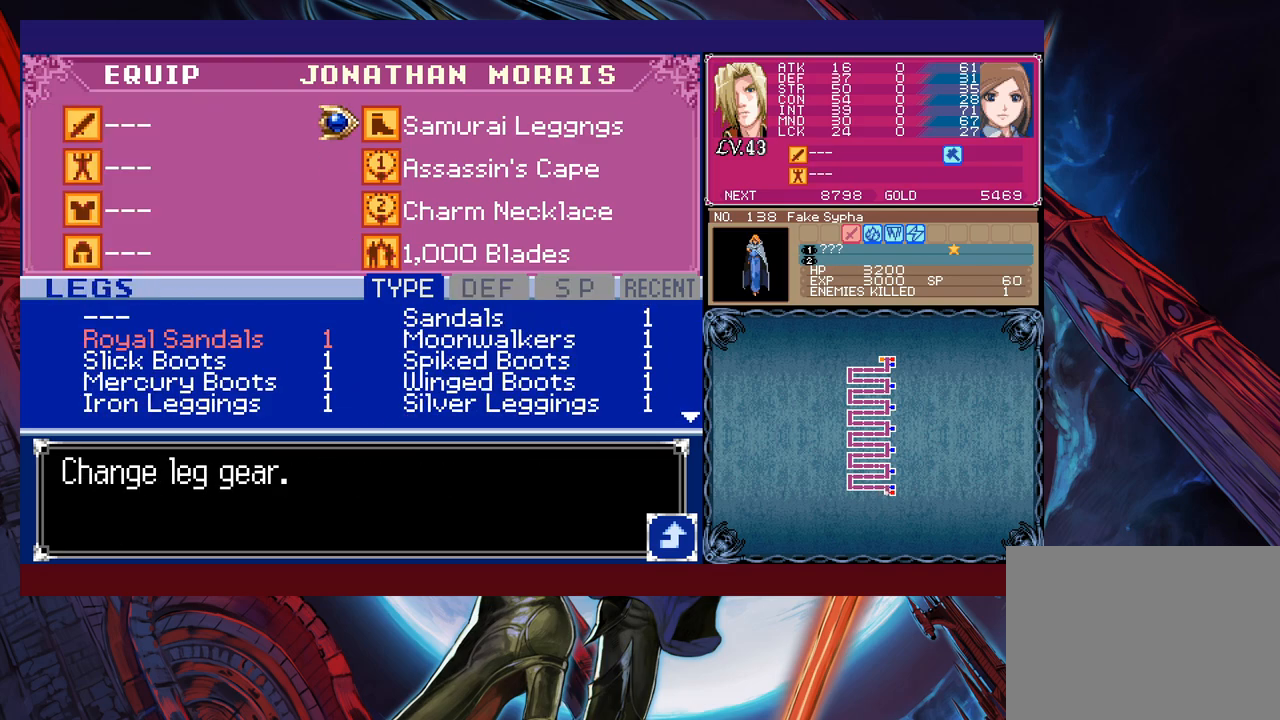
{"buttons": ["R1"], "left_stick": "up", "events": [[33, "A", "down"], [33, "left_stick", "center"], [117, "A", "up"], [133, "R1", "down"], [233, "left_stick", "up"]]}
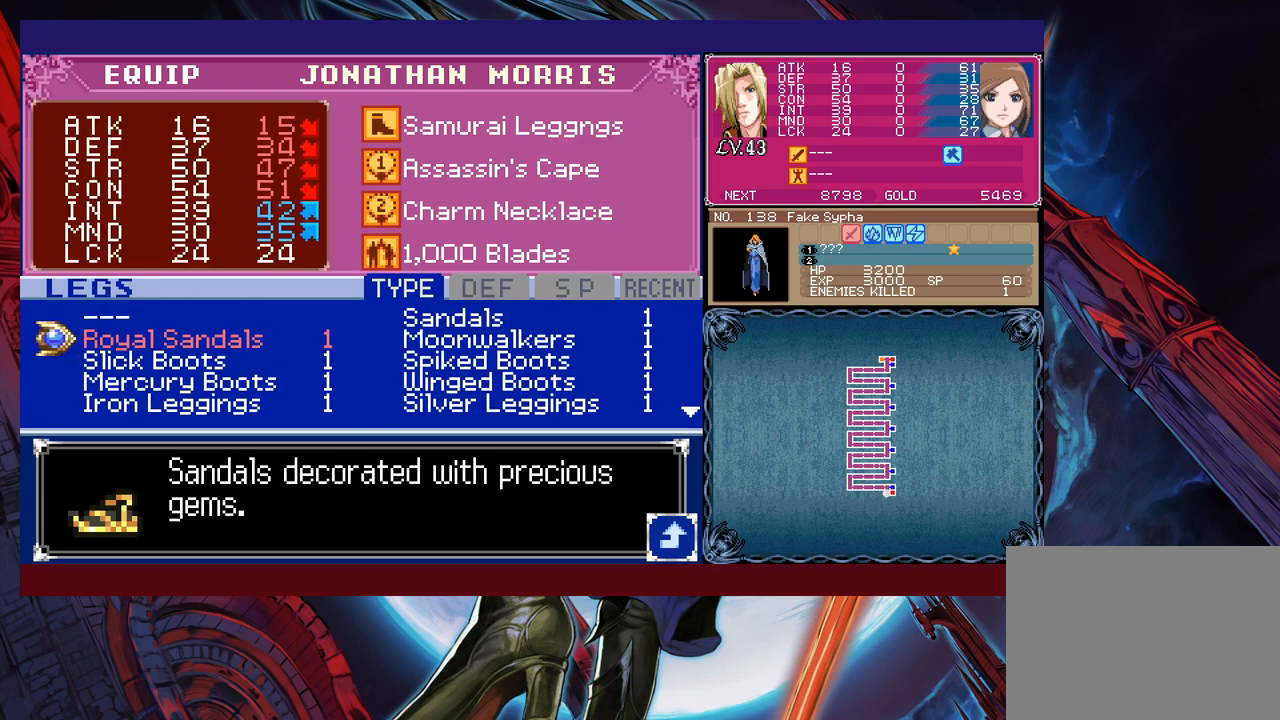
{"buttons": [], "left_stick": "down", "events": [[83, "left_stick", "center"], [133, "R1", "up"], [133, "left_stick", "up"], [167, "R1", "down"], [183, "R1", "up"], [267, "left_stick", "center"], [333, "A", "down"], [433, "A", "up"], [433, "left_stick", "down"]]}
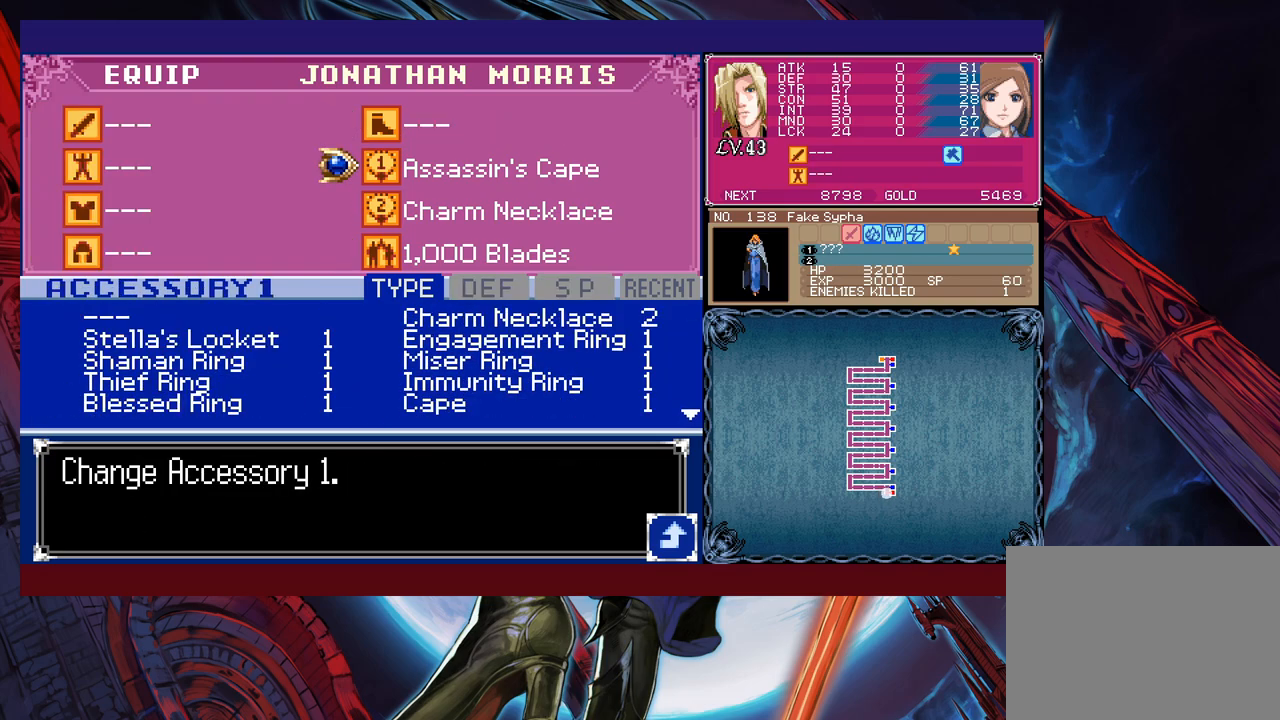
{"buttons": ["R1"], "left_stick": "up", "events": [[33, "A", "down"], [67, "left_stick", "center"], [133, "A", "up"], [133, "R1", "down"], [217, "left_stick", "up"], [283, "left_stick", "center"], [333, "left_stick", "up"]]}
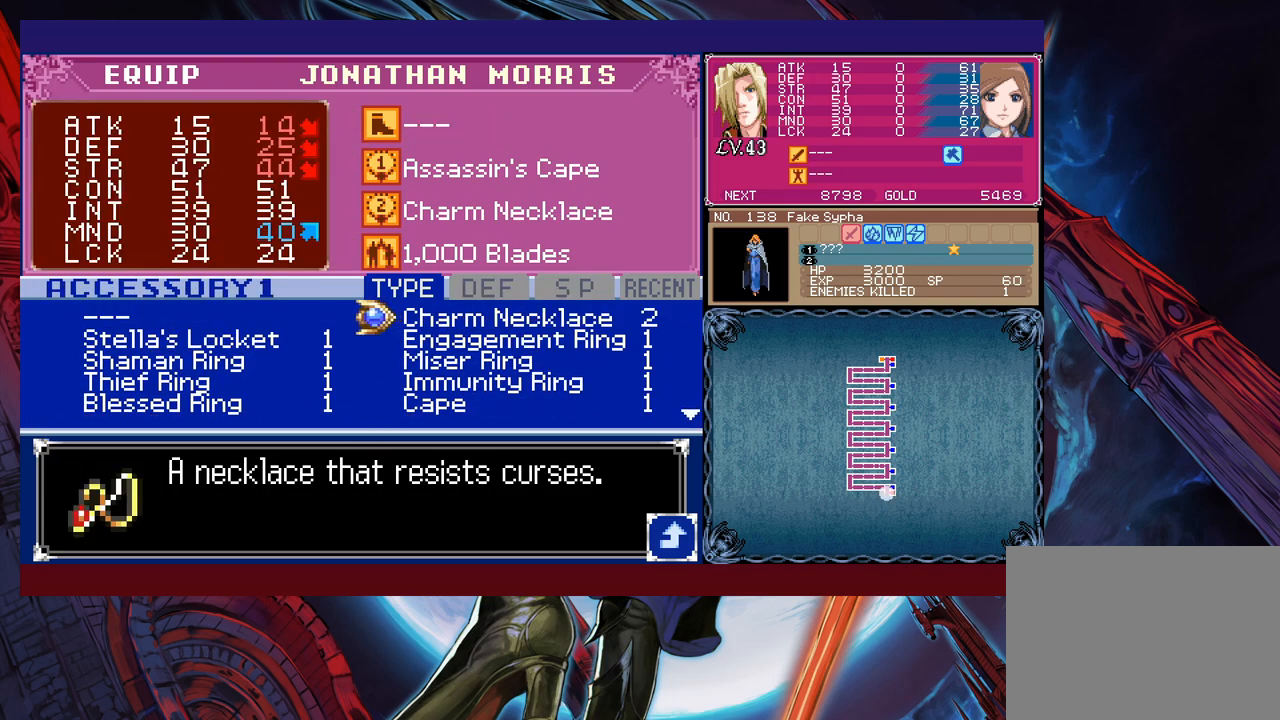
{"buttons": [], "left_stick": "down", "events": [[83, "left_stick", "center"], [183, "R1", "up"], [183, "left_stick", "left"], [283, "left_stick", "center"], [367, "A", "down"], [467, "A", "up"], [483, "left_stick", "down"]]}
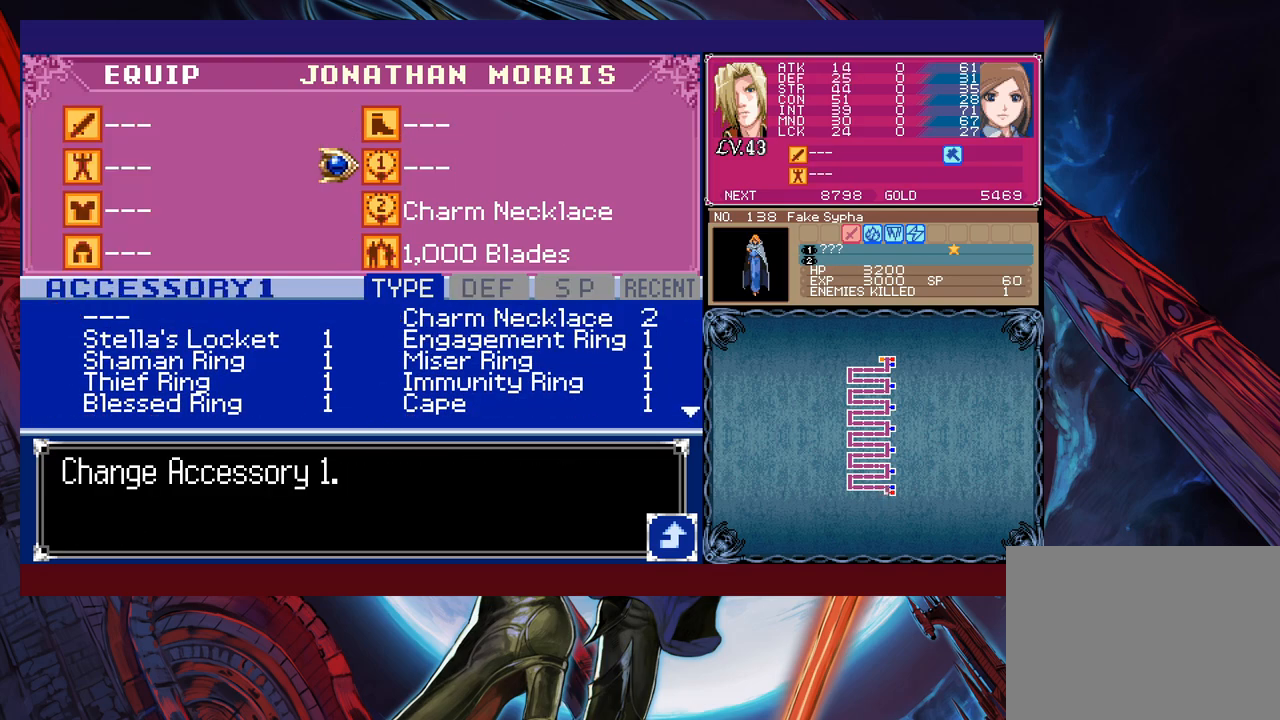
{"buttons": ["R1"], "left_stick": "center", "events": [[83, "left_stick", "center"], [117, "A", "down"], [217, "A", "up"], [217, "R1", "down"], [233, "left_stick", "up-left"], [333, "left_stick", "center"], [383, "left_stick", "up"], [483, "left_stick", "center"]]}
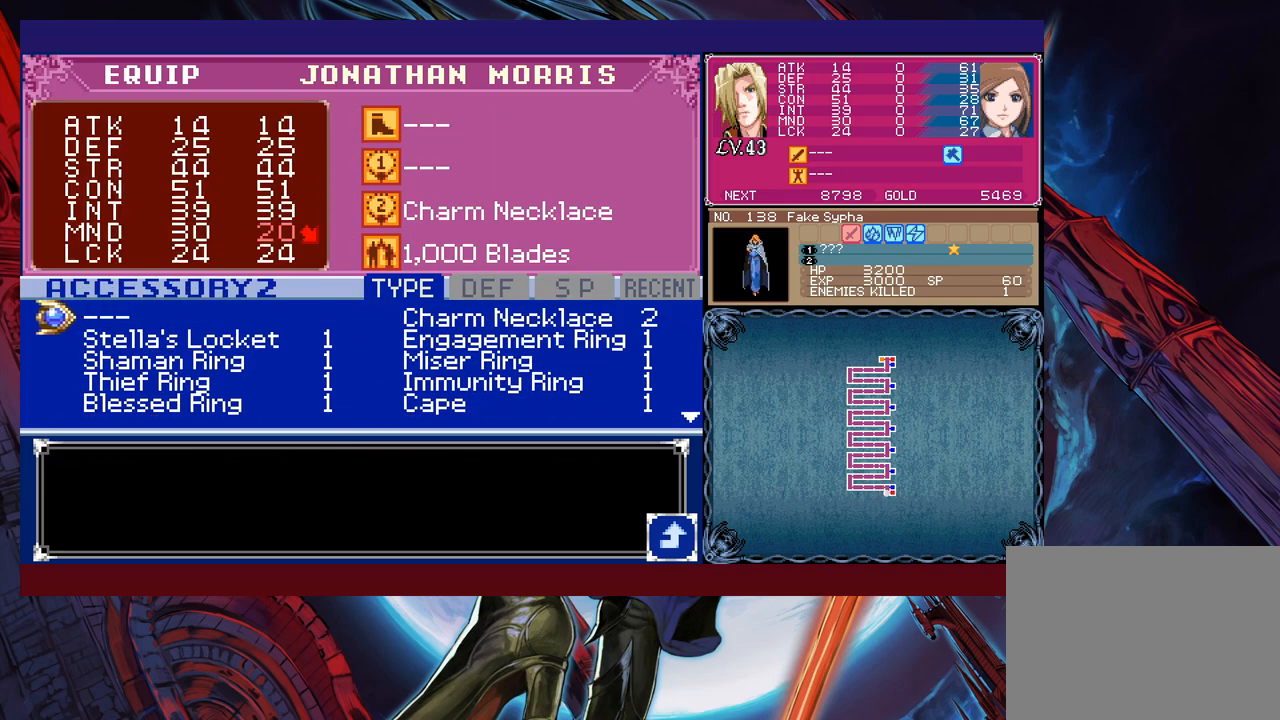
{"buttons": [], "left_stick": "center", "events": [[133, "R1", "up"], [217, "A", "down"], [283, "A", "up"]]}
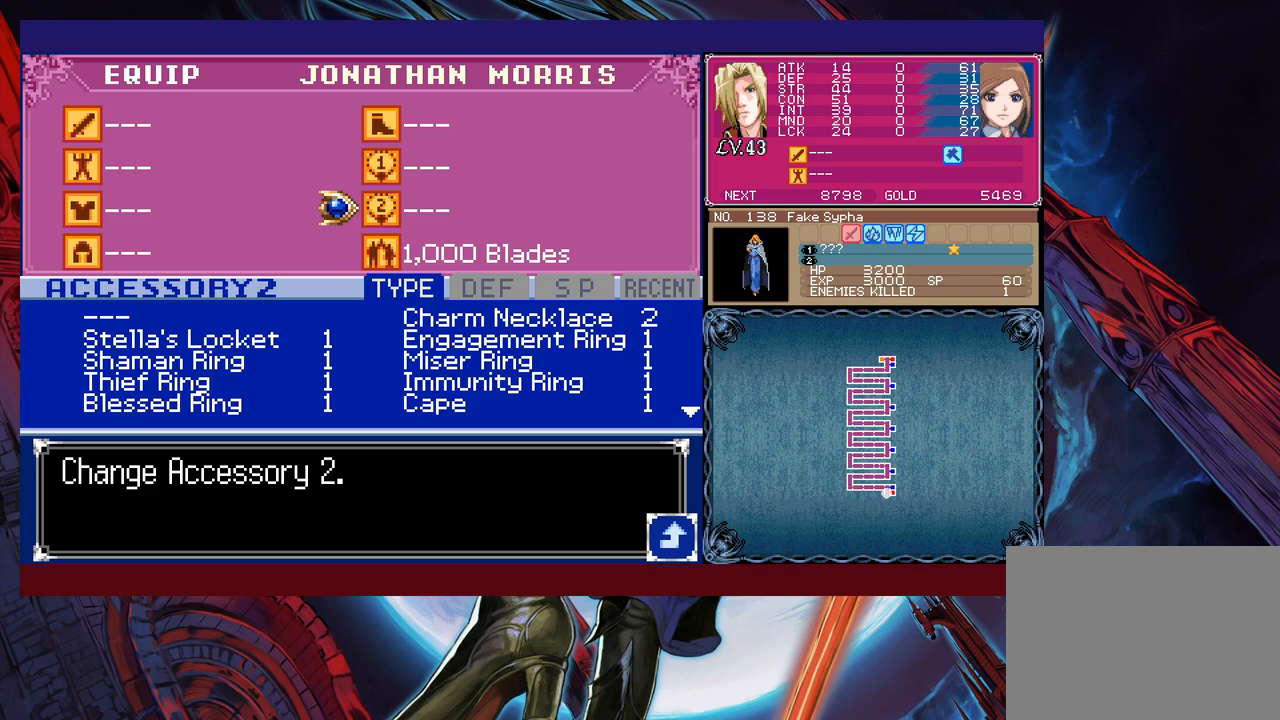
{"buttons": [], "left_stick": "center", "events": [[33, "B", "down"], [83, "B", "up"]]}
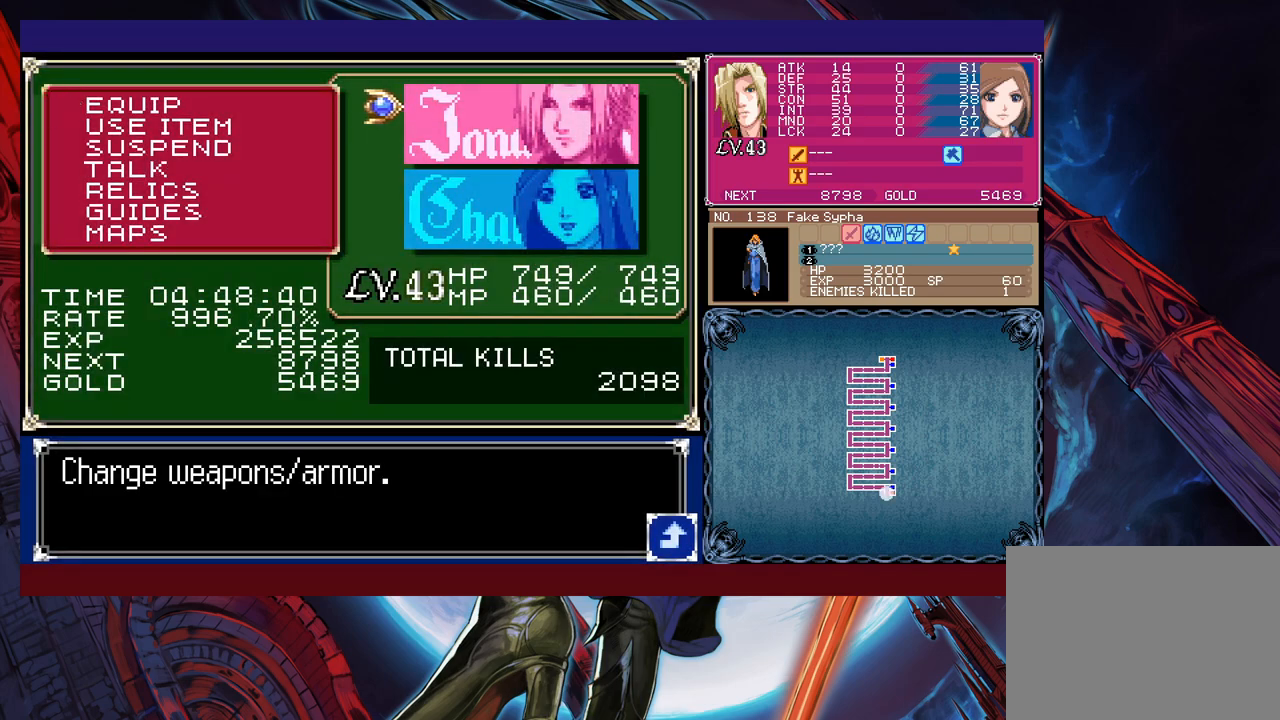
{"buttons": [], "left_stick": "center", "events": [[67, "left_stick", "down"], [133, "A", "down"], [183, "left_stick", "center"], [233, "A", "up"]]}
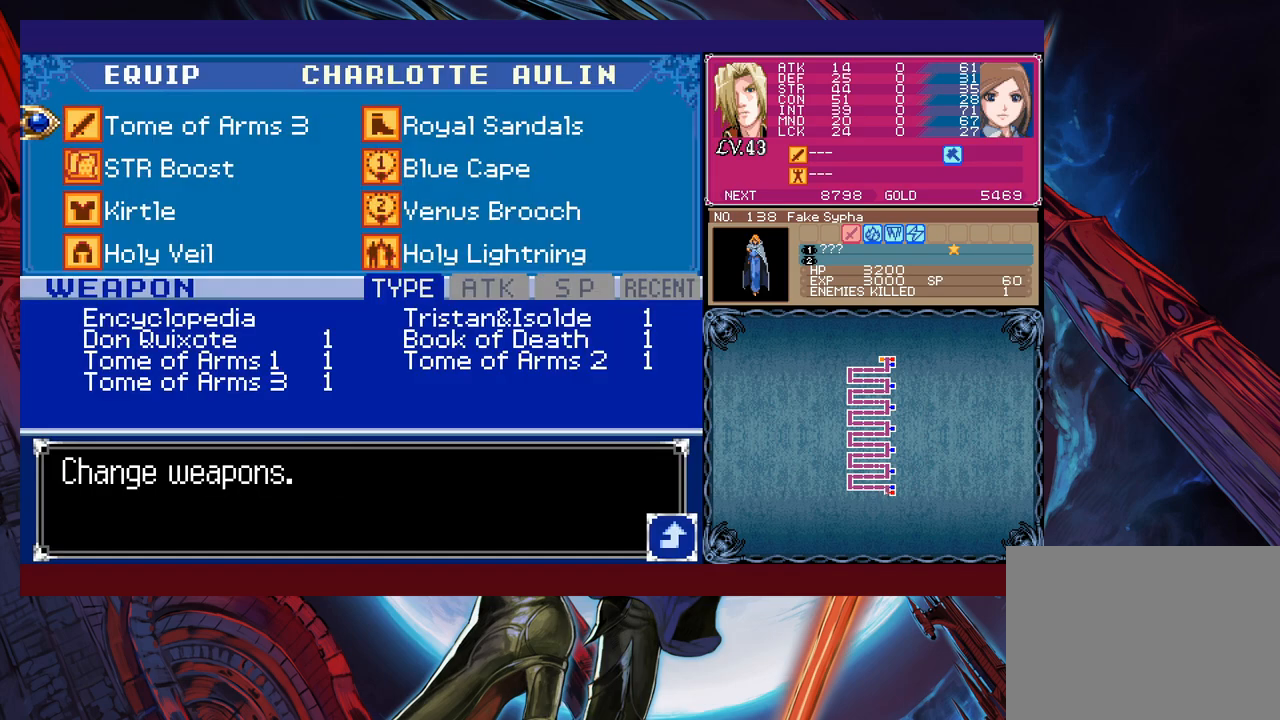
{"buttons": [], "left_stick": "center", "events": [[33, "A", "down"], [83, "A", "up"], [117, "R1", "down"], [183, "left_stick", "up"], [433, "left_stick", "center"], [483, "R1", "up"]]}
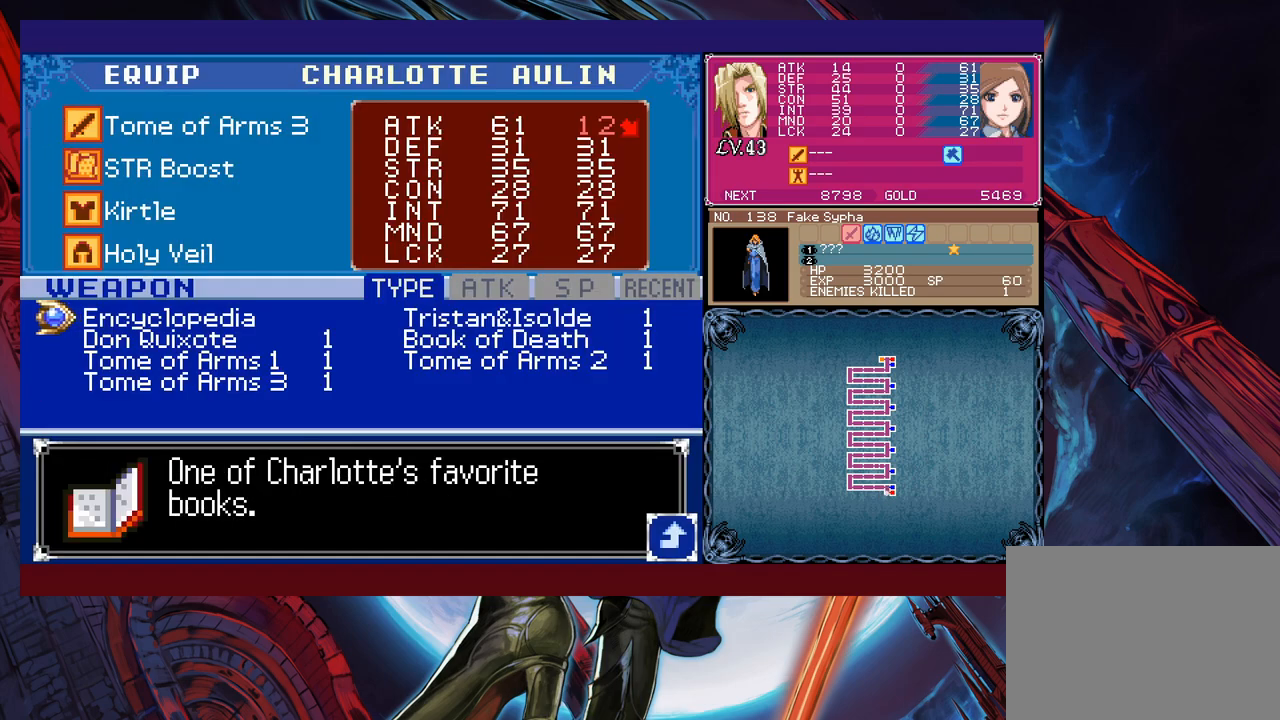
{"buttons": [], "left_stick": "down", "events": [[67, "A", "down"], [133, "A", "up"], [383, "left_stick", "down"]]}